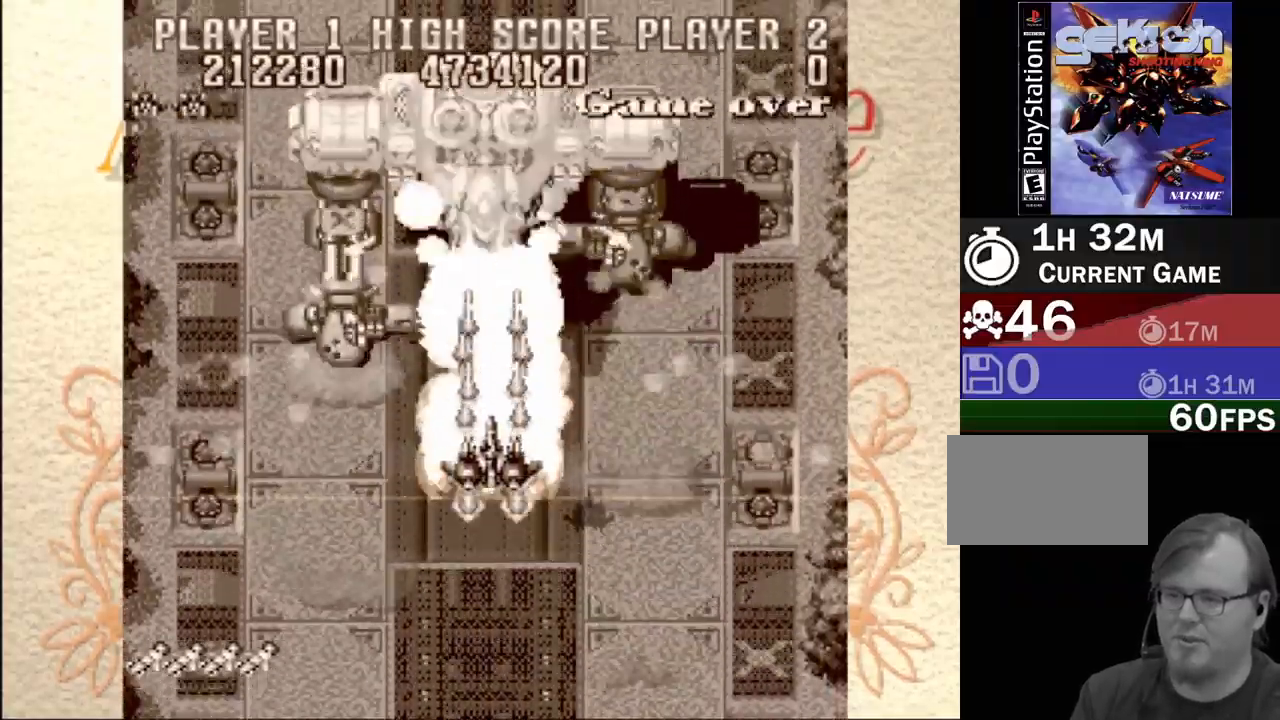
Gameplay with a controller (PlayStation layout); each line is a JSON object with the inputs held at the frame after it. "events" lists button and stick changes between this image and that frame as [ms after this image, input, new state], when the widget could be followed in between. Not read: L3 R3 left_stick right_stick.
{"buttons": ["CROSS"], "events": [[67, "DPAD_DOWN", "down"], [100, "DPAD_DOWN", "up"], [200, "DPAD_DOWN", "down"], [300, "DPAD_DOWN", "up"], [417, "DPAD_DOWN", "down"], [483, "DPAD_DOWN", "up"]]}
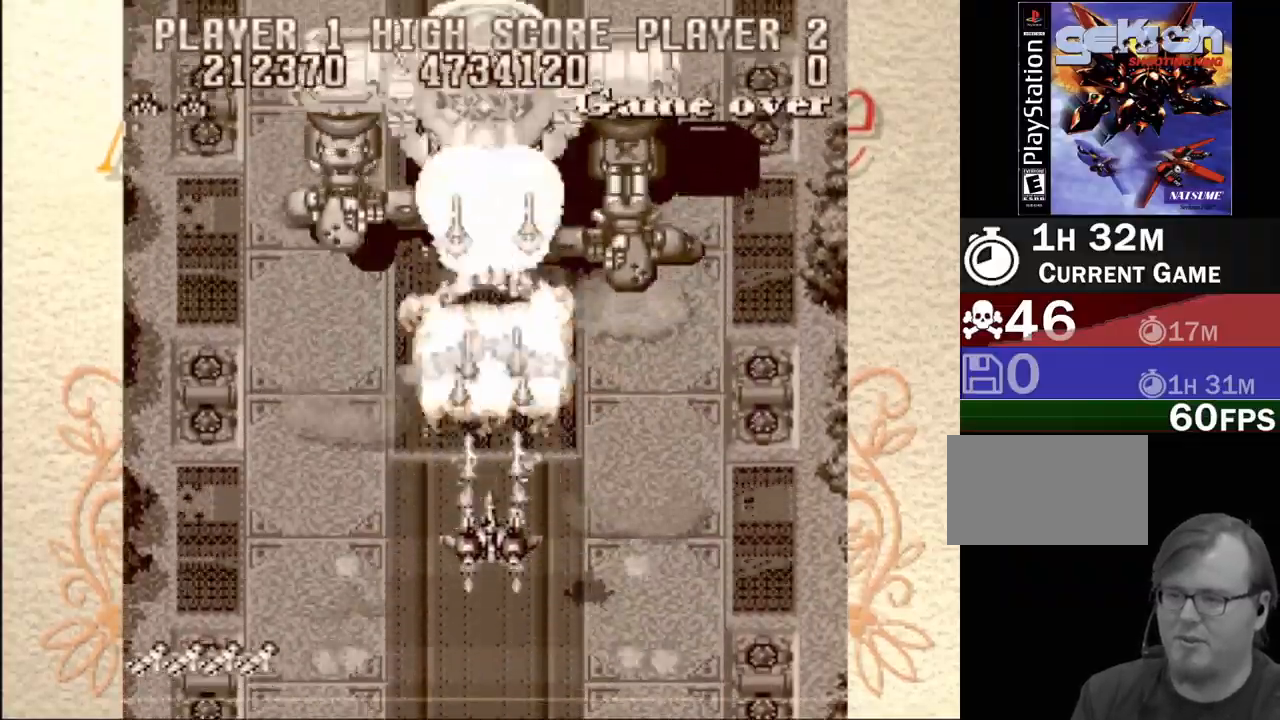
{"buttons": ["CROSS", "DPAD_UP"], "events": [[317, "DPAD_UP", "down"]]}
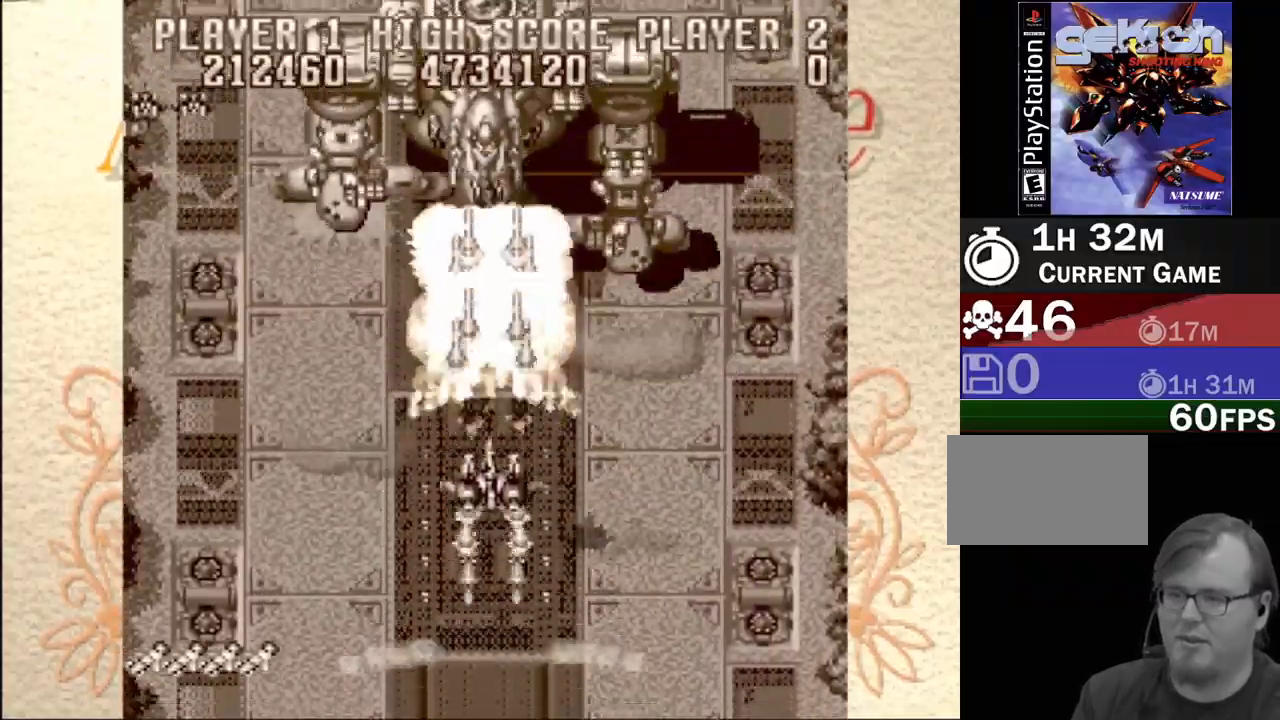
{"buttons": ["CROSS"], "events": [[33, "DPAD_UP", "up"]]}
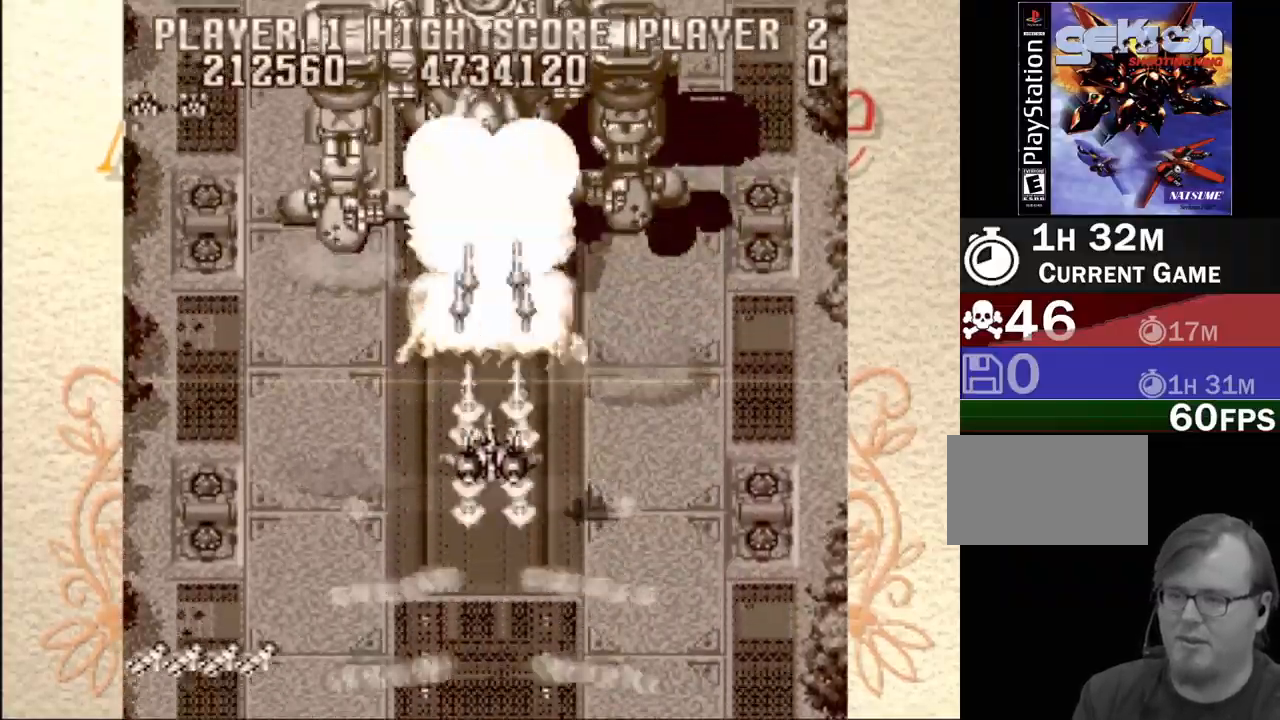
{"buttons": ["CROSS", "DPAD_UP"], "events": [[367, "DPAD_UP", "down"]]}
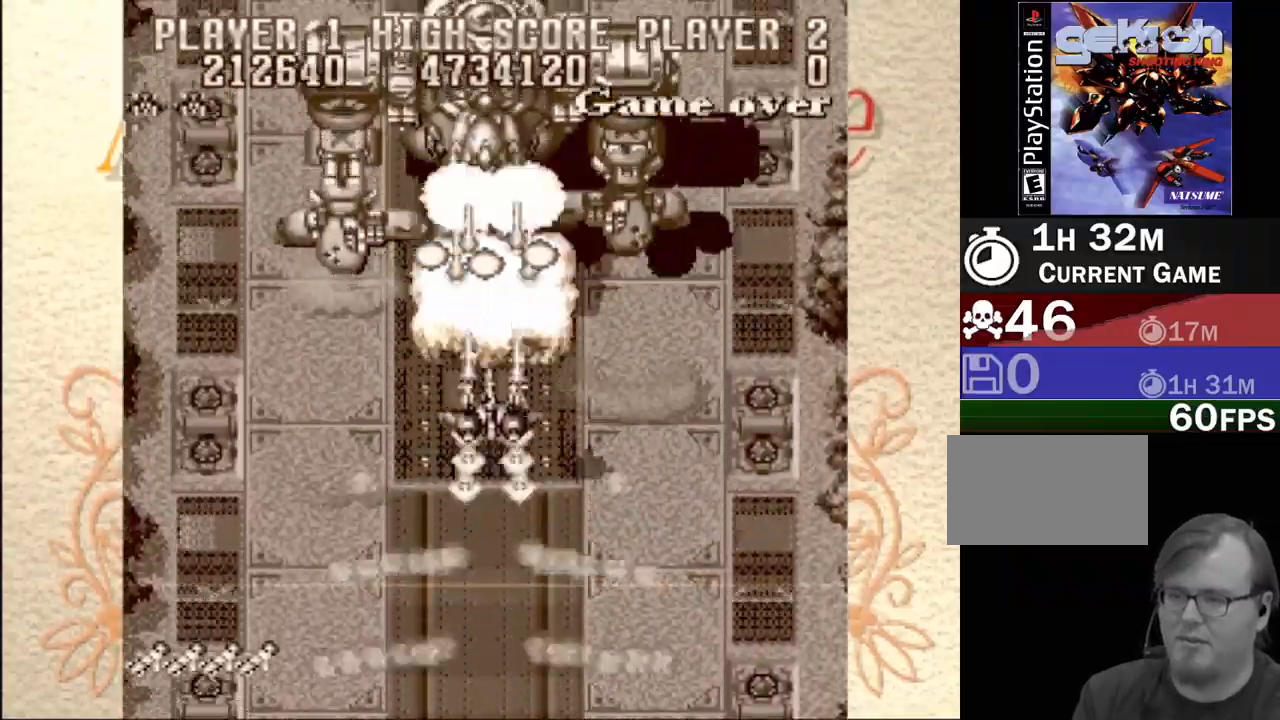
{"buttons": ["CROSS", "DPAD_DOWN"], "events": [[33, "DPAD_UP", "up"], [117, "DPAD_DOWN", "down"]]}
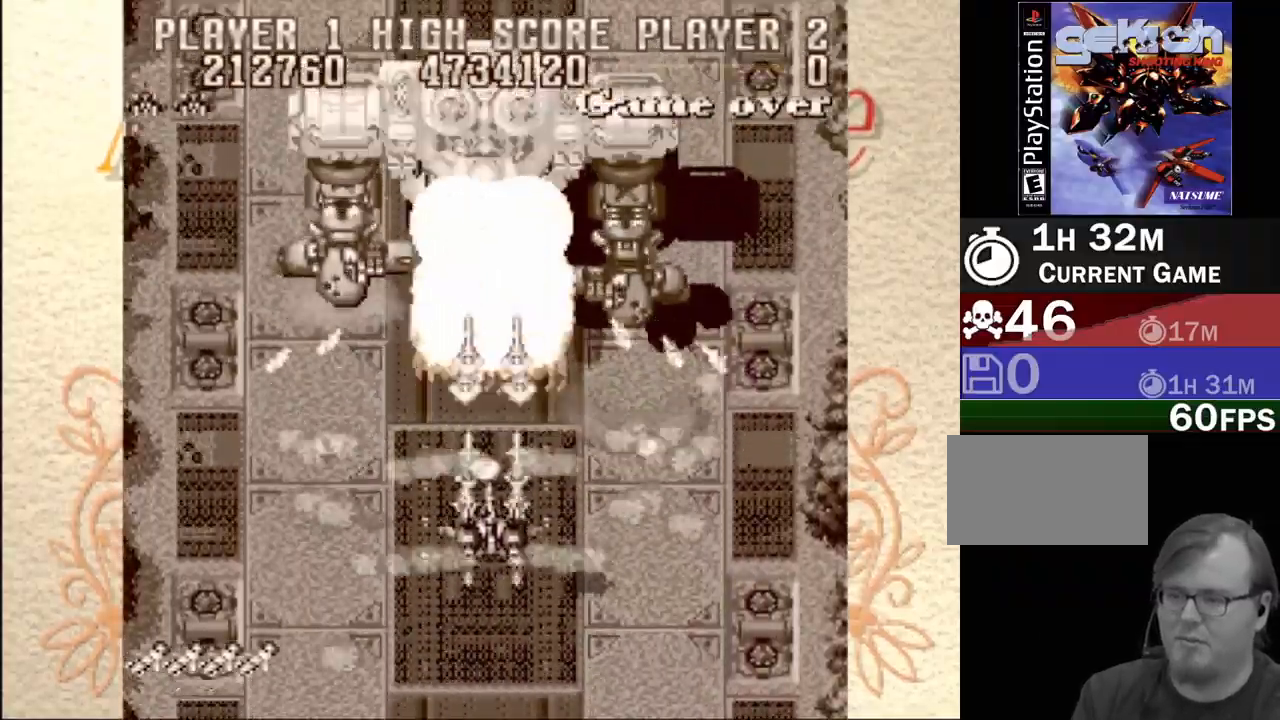
{"buttons": ["CROSS"], "events": [[17, "DPAD_RIGHT", "down"], [350, "DPAD_RIGHT", "up"], [383, "DPAD_DOWN", "up"]]}
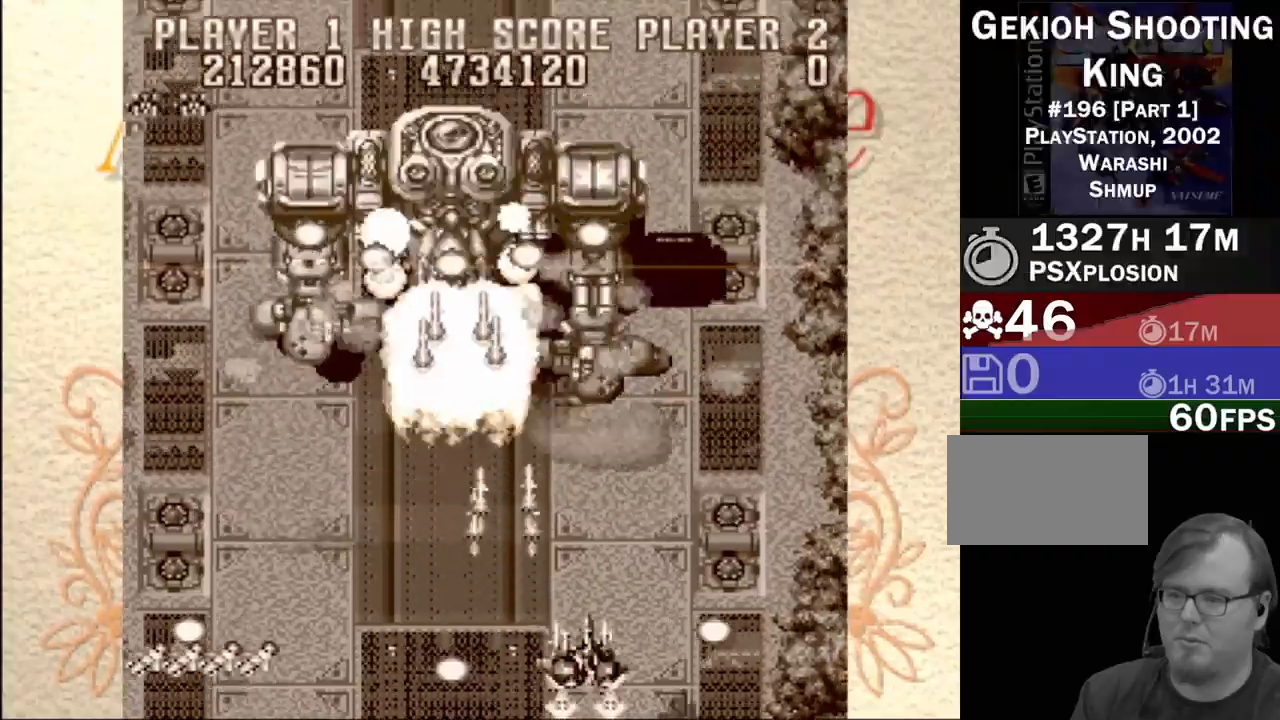
{"buttons": ["CROSS"], "events": [[100, "DPAD_LEFT", "down"], [500, "DPAD_LEFT", "up"]]}
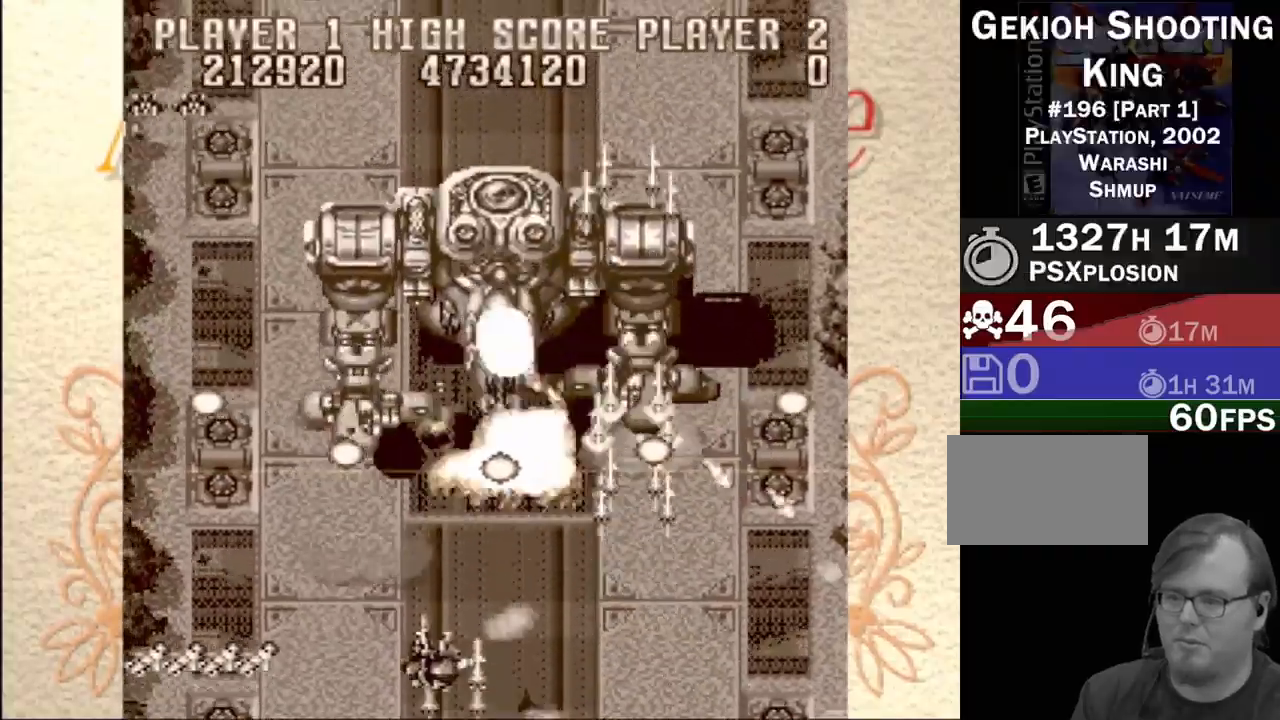
{"buttons": ["CROSS"], "events": []}
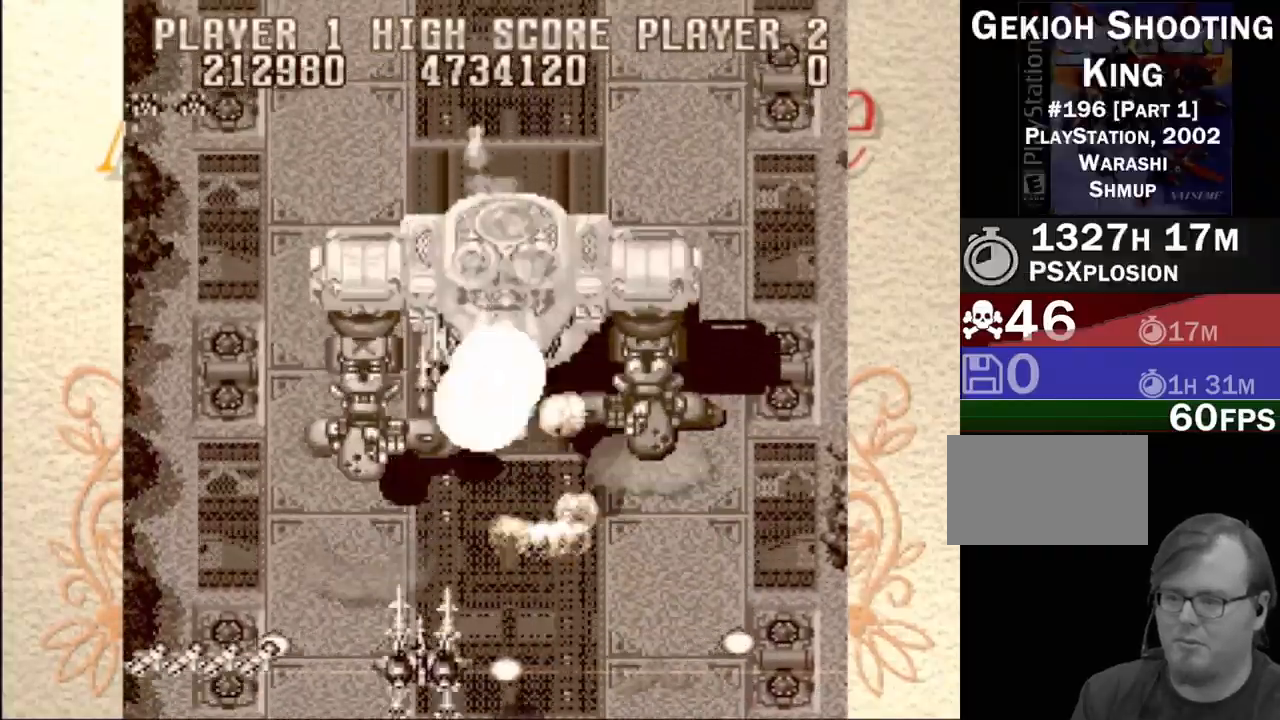
{"buttons": ["CROSS", "DPAD_RIGHT"], "events": [[33, "DPAD_LEFT", "down"], [100, "DPAD_LEFT", "up"], [450, "DPAD_RIGHT", "down"]]}
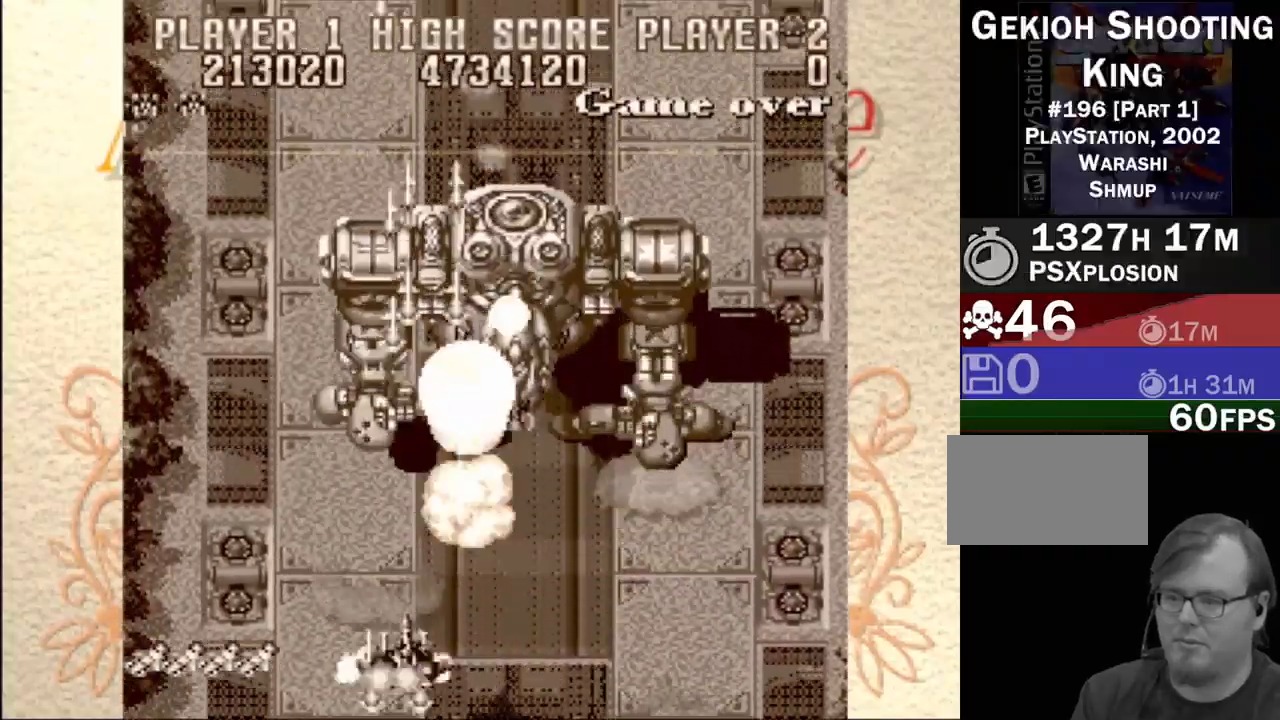
{"buttons": ["CROSS"], "events": [[50, "DPAD_UP", "down"], [167, "DPAD_UP", "up"], [267, "DPAD_RIGHT", "up"]]}
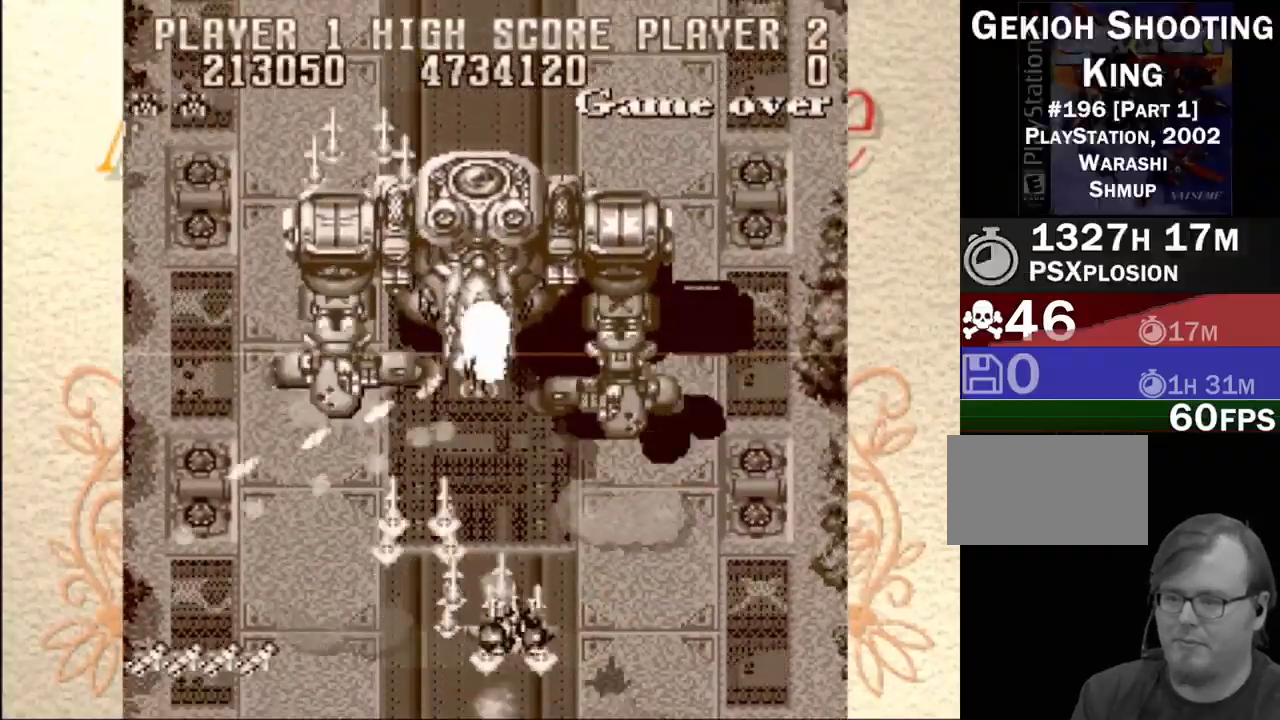
{"buttons": ["CROSS", "DPAD_DOWN", "DPAD_LEFT"], "events": [[300, "DPAD_LEFT", "down"], [367, "DPAD_DOWN", "down"]]}
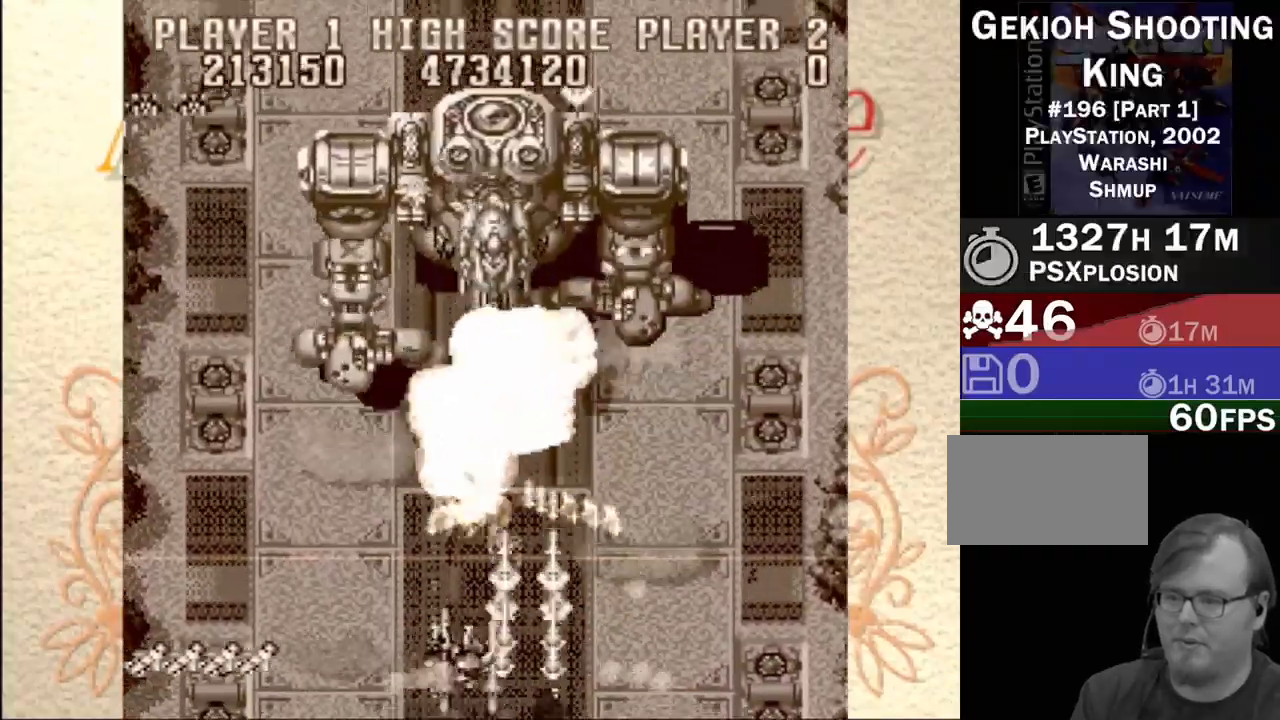
{"buttons": ["CROSS", "DPAD_UP", "DPAD_RIGHT"], "events": [[17, "DPAD_LEFT", "up"], [67, "DPAD_DOWN", "up"], [367, "DPAD_RIGHT", "down"], [400, "DPAD_UP", "down"]]}
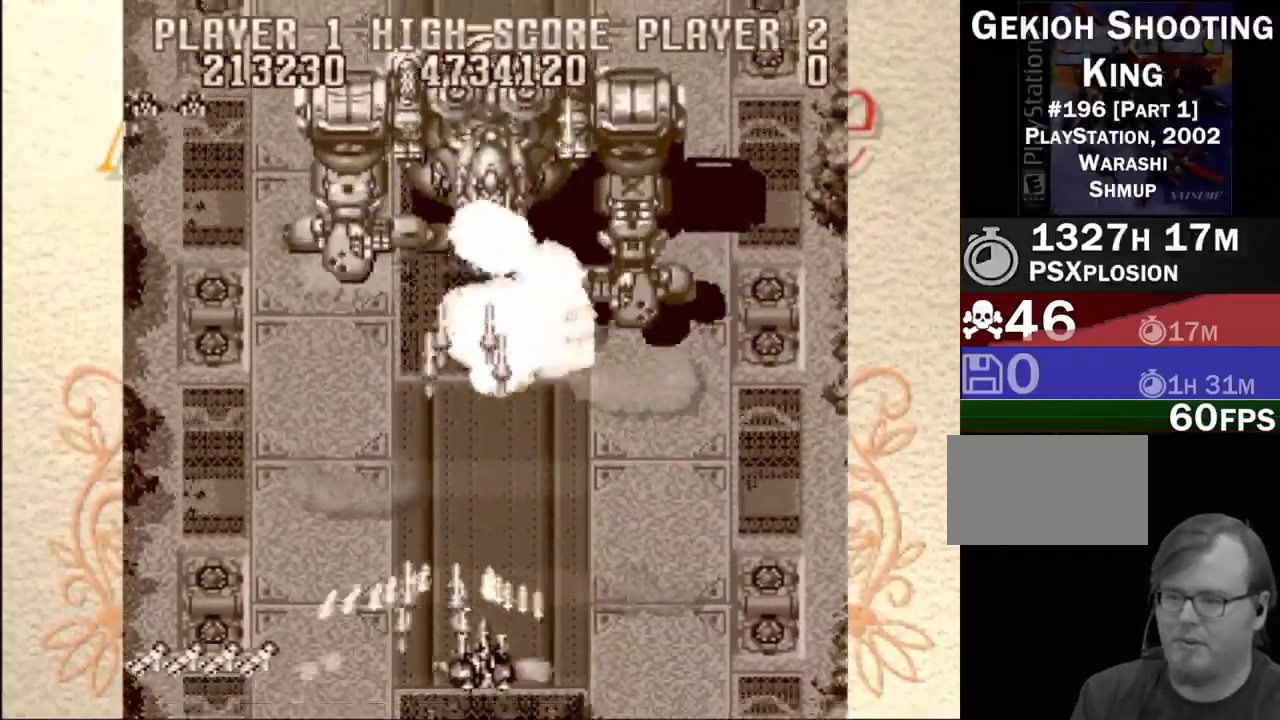
{"buttons": ["CROSS", "DPAD_UP"], "events": [[33, "DPAD_RIGHT", "up"]]}
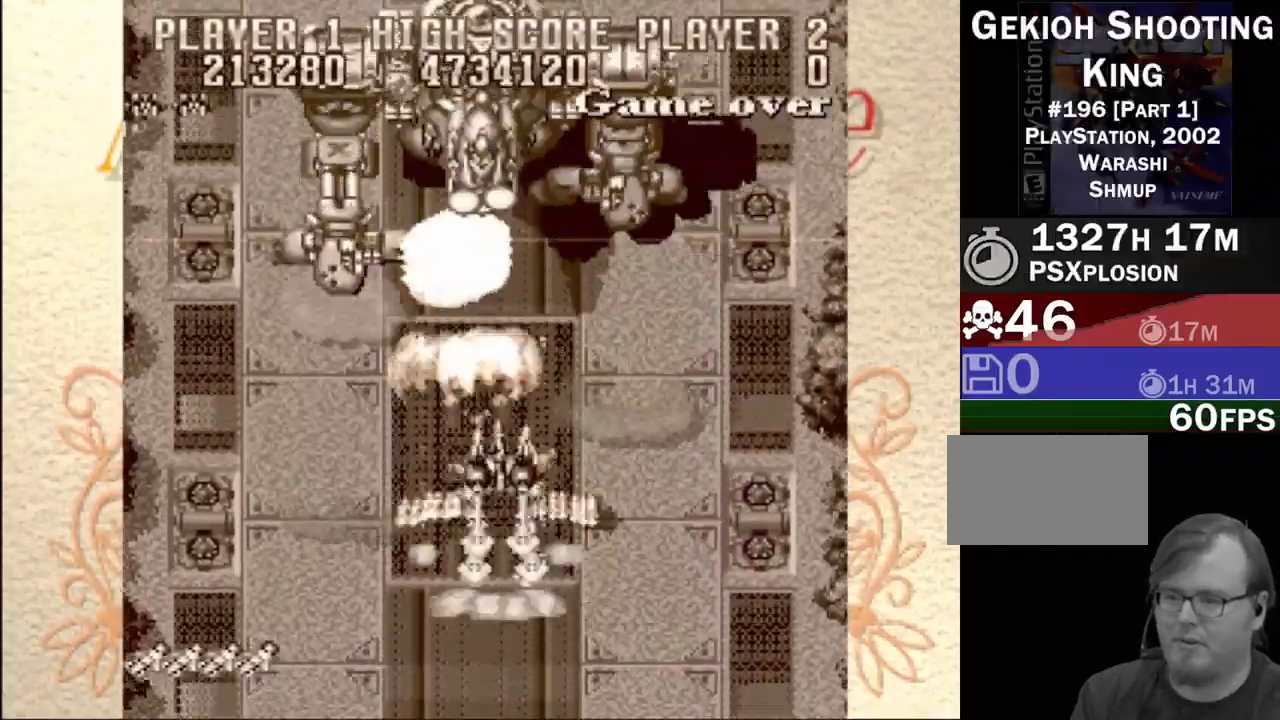
{"buttons": ["CROSS", "DPAD_DOWN"], "events": [[50, "DPAD_UP", "up"], [350, "DPAD_DOWN", "down"]]}
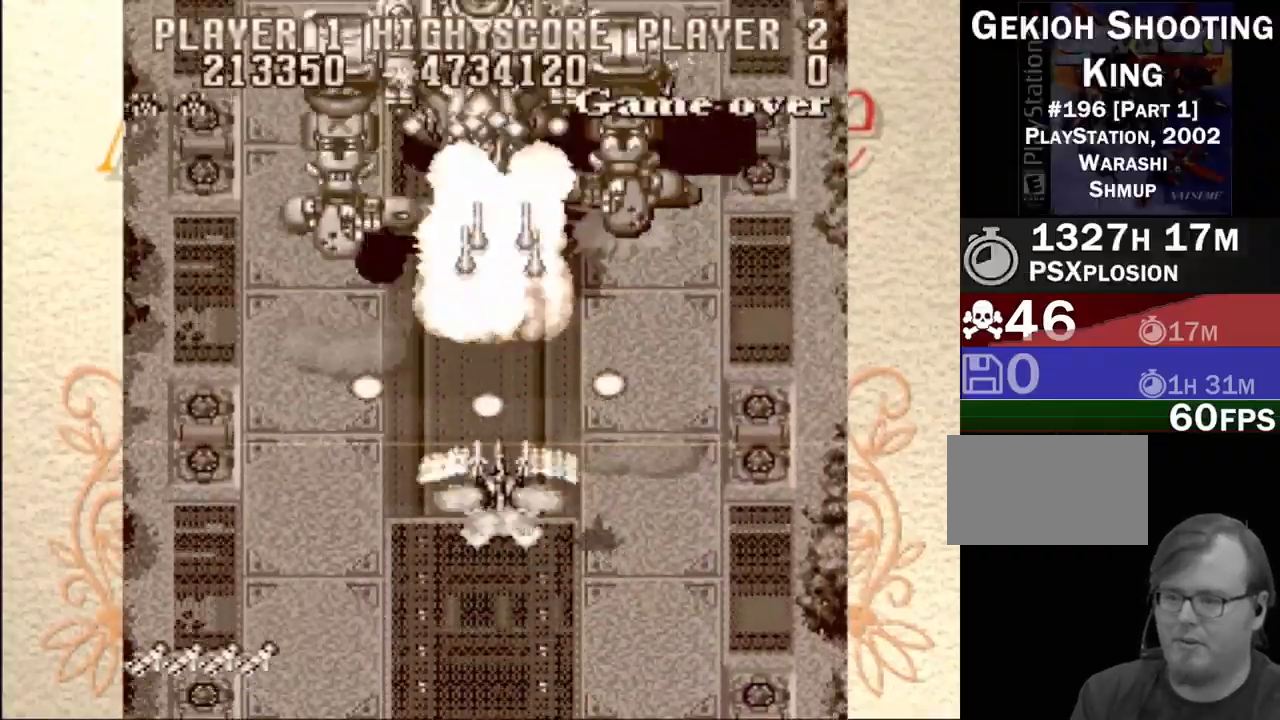
{"buttons": ["CROSS"], "events": [[83, "DPAD_LEFT", "down"], [367, "DPAD_LEFT", "up"], [367, "DPAD_RIGHT", "down"], [467, "DPAD_DOWN", "up"], [467, "DPAD_RIGHT", "up"]]}
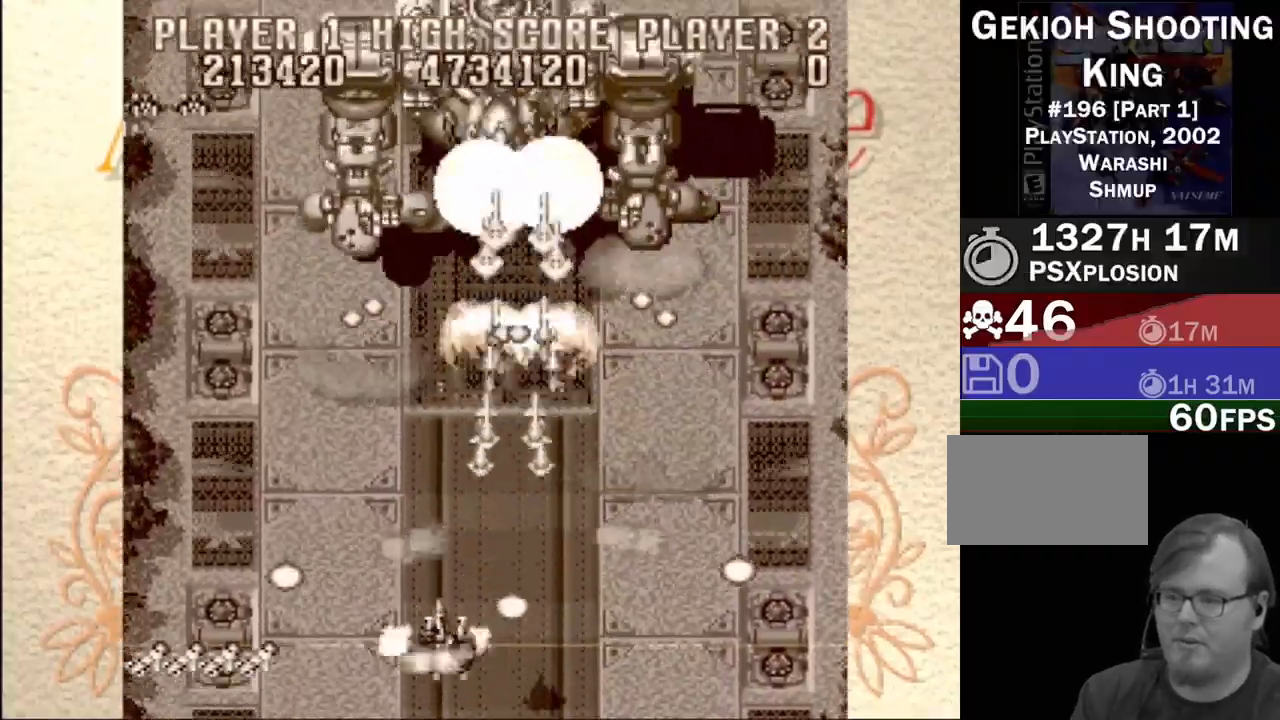
{"buttons": ["CROSS"], "events": [[217, "DPAD_LEFT", "down"], [400, "DPAD_LEFT", "up"]]}
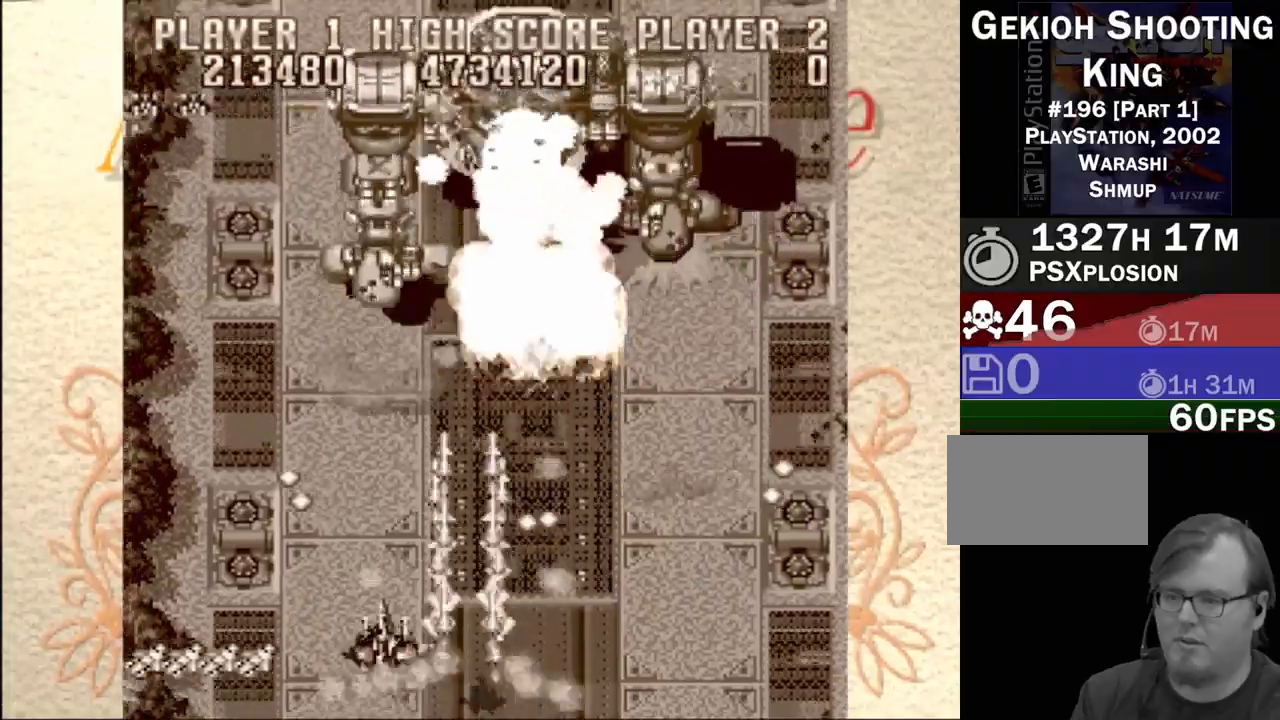
{"buttons": ["CROSS", "DPAD_UP", "DPAD_LEFT"], "events": [[317, "DPAD_UP", "down"], [500, "DPAD_LEFT", "down"]]}
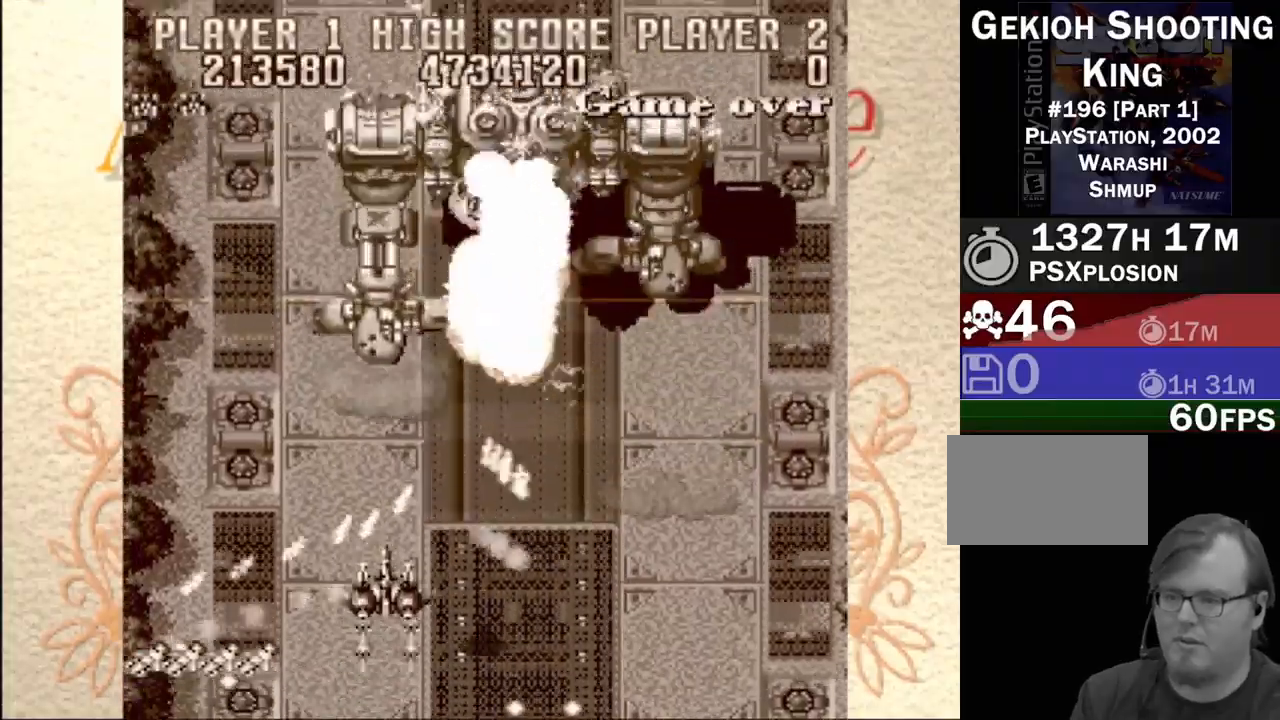
{"buttons": ["CROSS"], "events": [[50, "DPAD_UP", "up"], [383, "DPAD_LEFT", "up"]]}
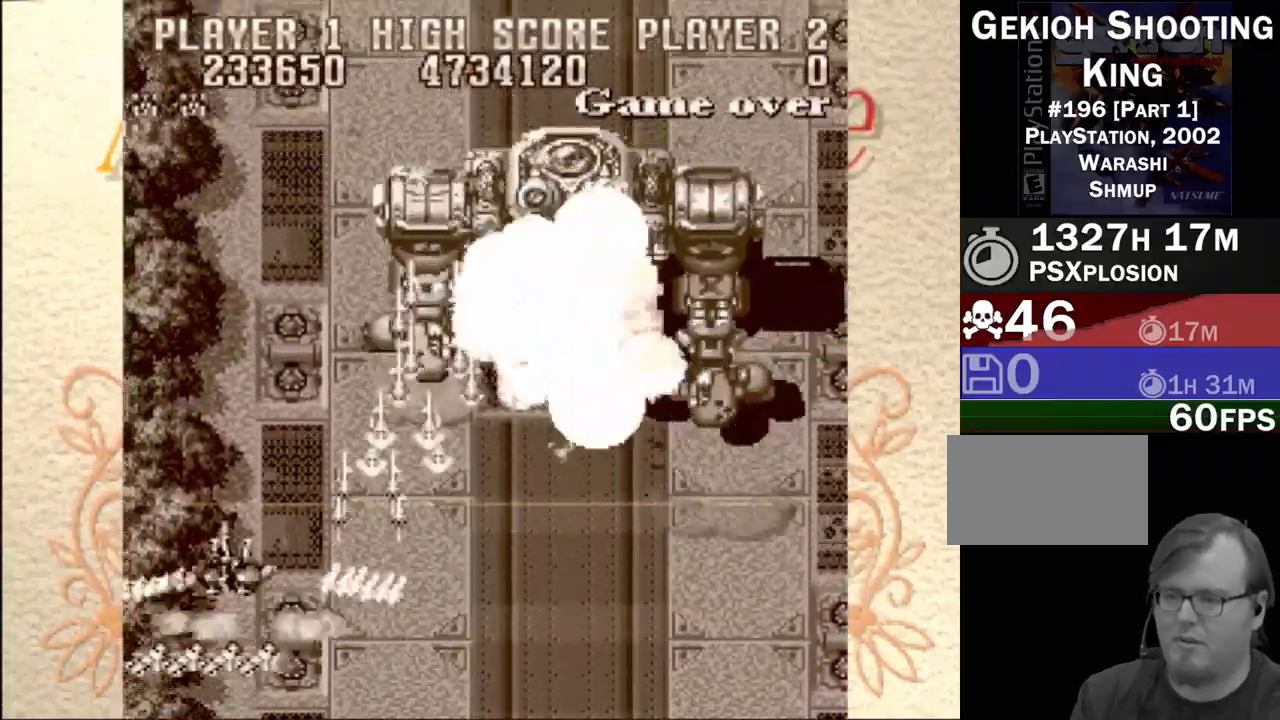
{"buttons": ["CROSS", "DPAD_UP"], "events": [[217, "DPAD_UP", "down"]]}
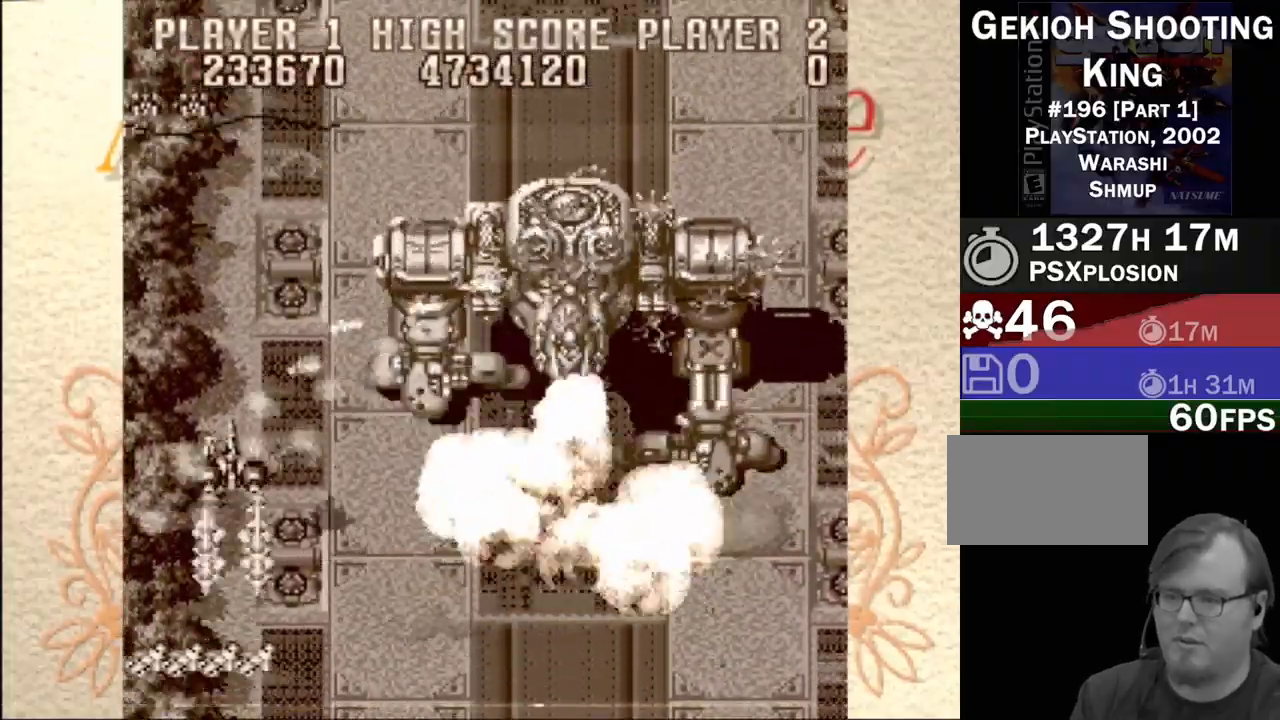
{"buttons": ["CROSS", "DPAD_DOWN", "DPAD_RIGHT"], "events": [[283, "DPAD_UP", "up"], [450, "DPAD_DOWN", "down"], [483, "DPAD_RIGHT", "down"]]}
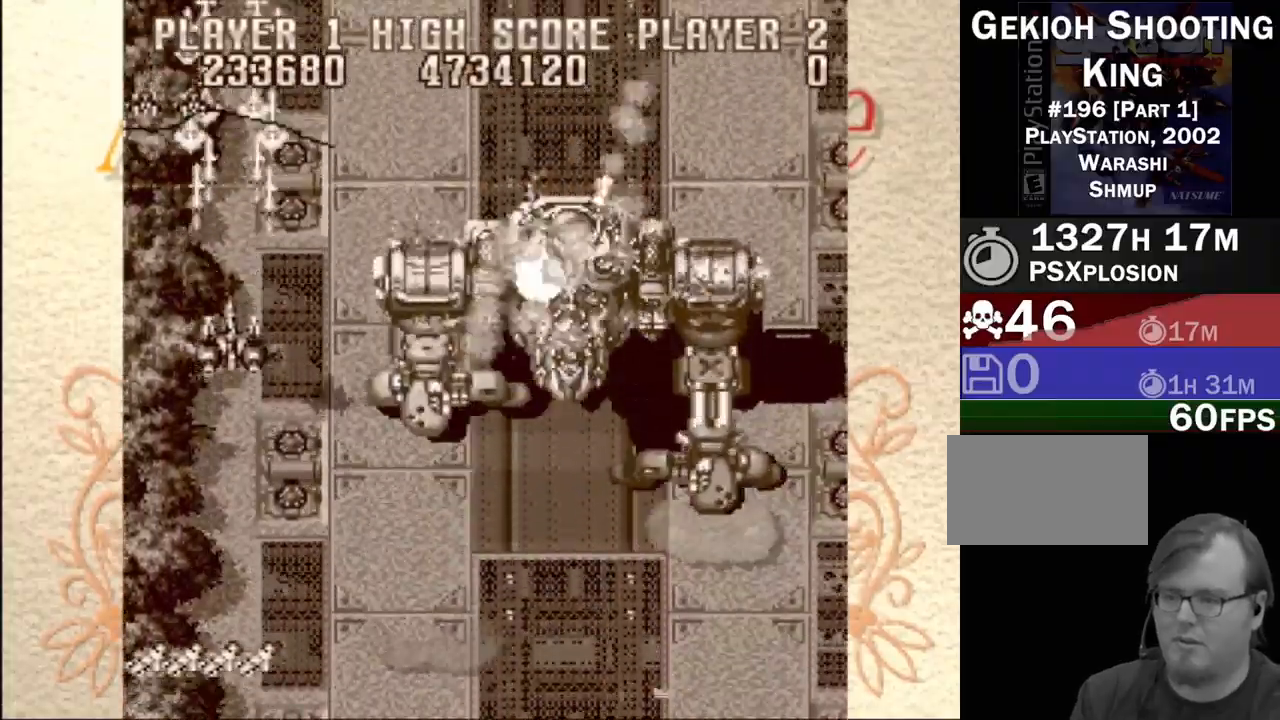
{"buttons": ["CROSS", "DPAD_DOWN", "DPAD_RIGHT"], "events": [[133, "DPAD_RIGHT", "up"], [350, "DPAD_LEFT", "down"], [400, "DPAD_LEFT", "up"], [433, "DPAD_RIGHT", "down"]]}
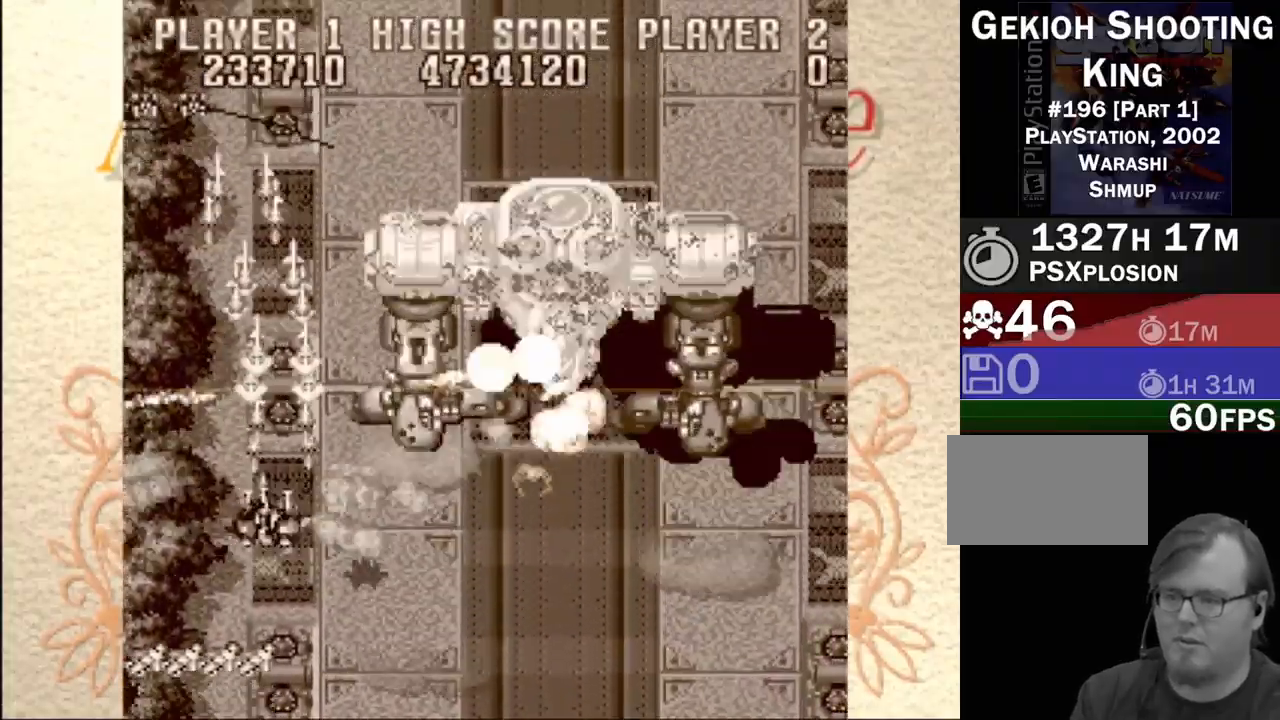
{"buttons": ["CROSS"], "events": [[267, "DPAD_DOWN", "up"], [283, "DPAD_RIGHT", "up"]]}
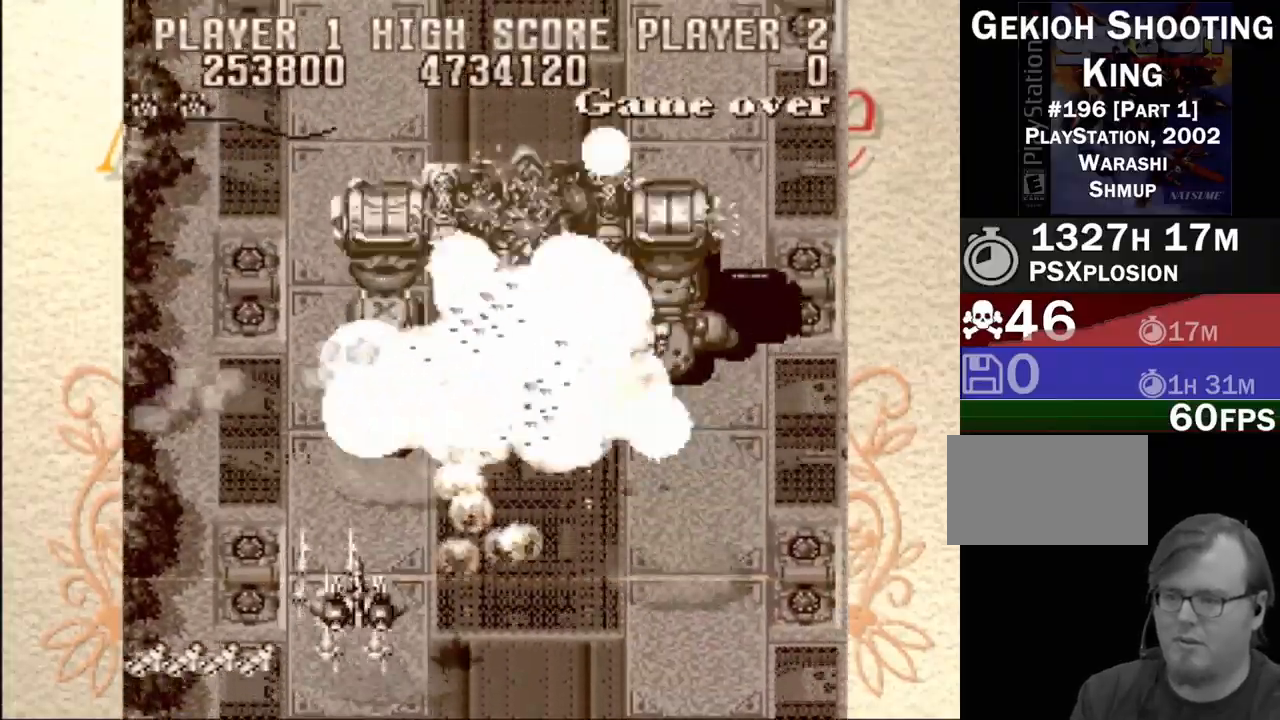
{"buttons": ["CROSS", "DPAD_RIGHT"], "events": [[100, "DPAD_RIGHT", "down"]]}
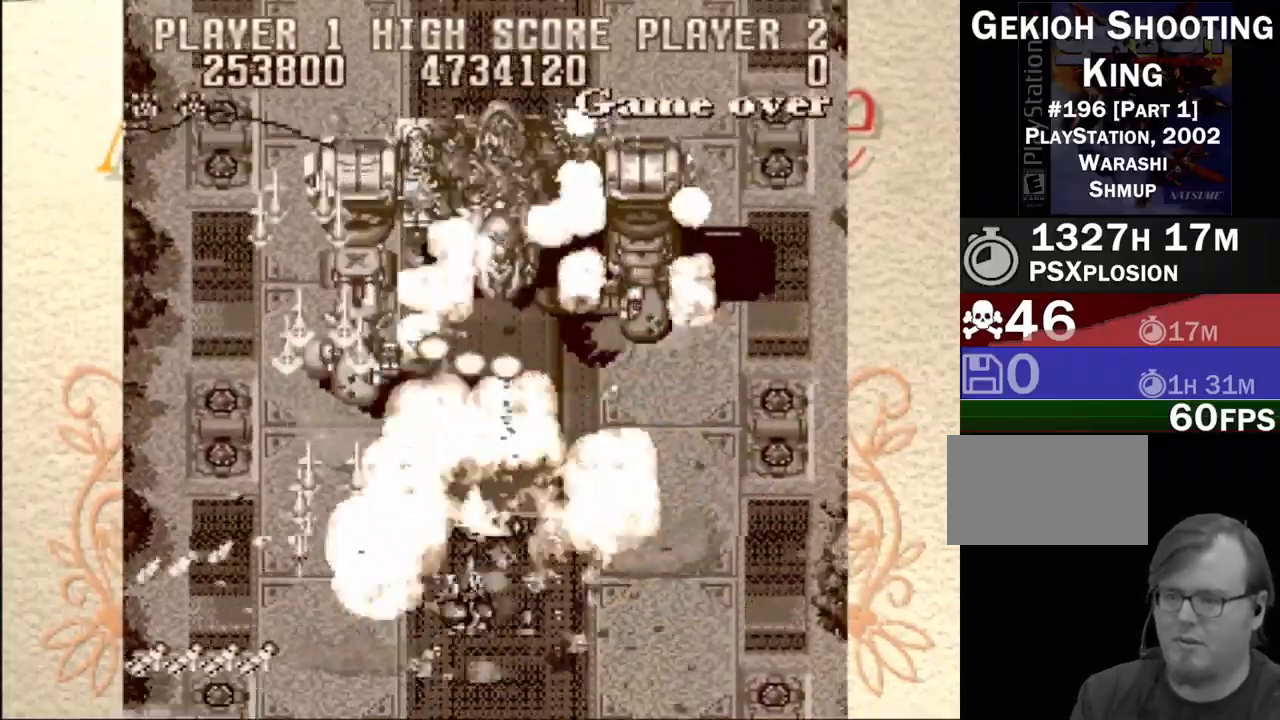
{"buttons": ["CROSS", "DPAD_RIGHT"], "events": [[200, "DPAD_RIGHT", "up"], [317, "DPAD_RIGHT", "down"]]}
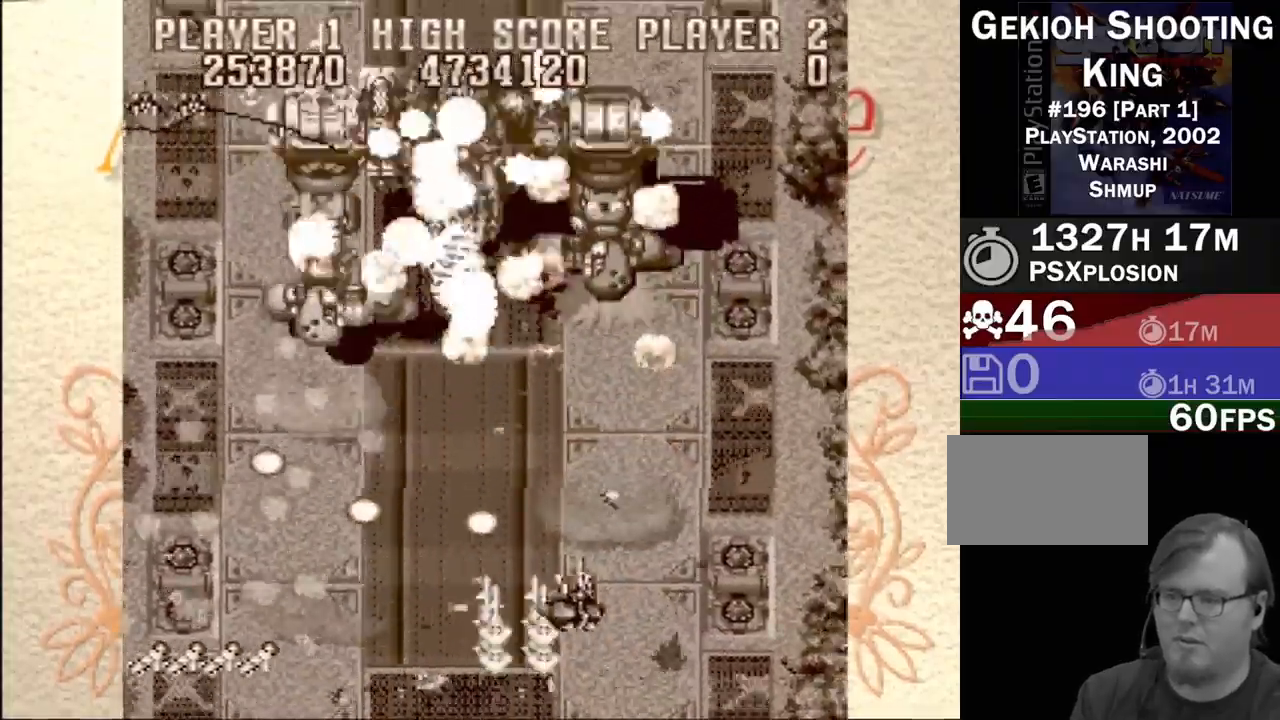
{"buttons": ["CROSS", "DPAD_UP", "DPAD_LEFT"], "events": [[233, "DPAD_RIGHT", "up"], [300, "DPAD_LEFT", "down"], [300, "DPAD_UP", "down"]]}
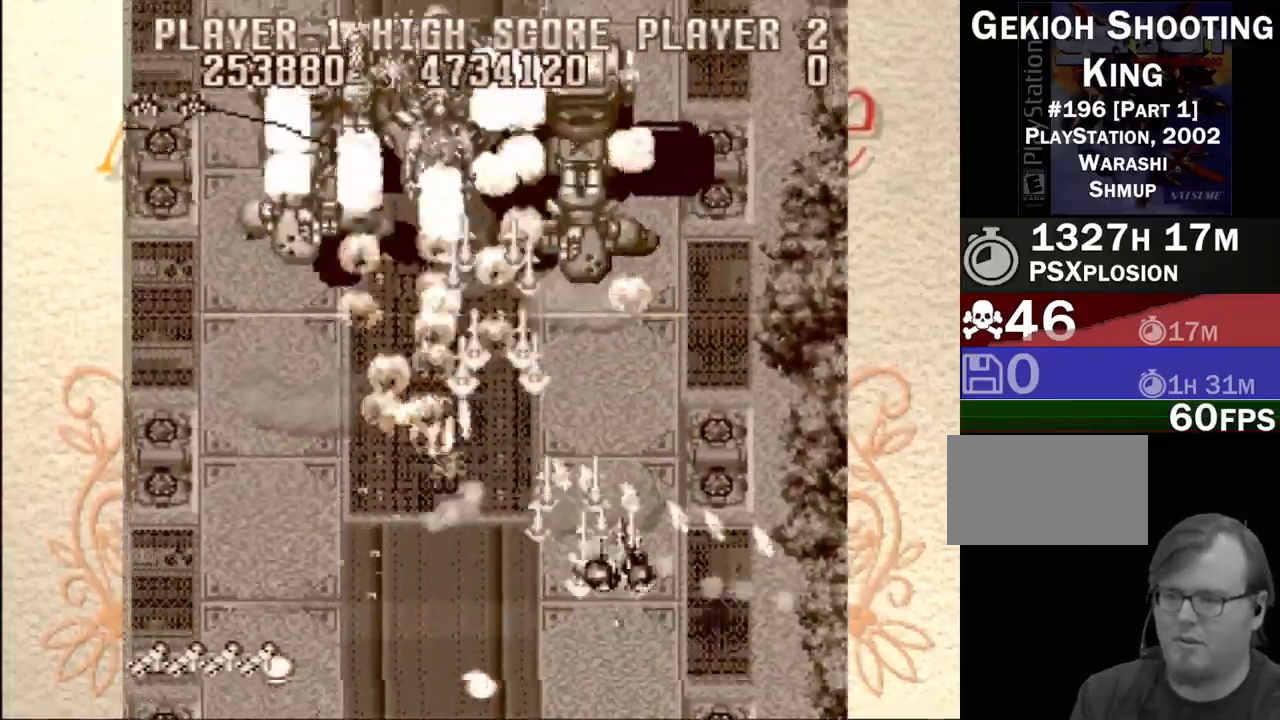
{"buttons": ["CROSS", "DPAD_LEFT"], "events": [[50, "DPAD_UP", "up"], [300, "DPAD_UP", "down"], [500, "DPAD_UP", "up"]]}
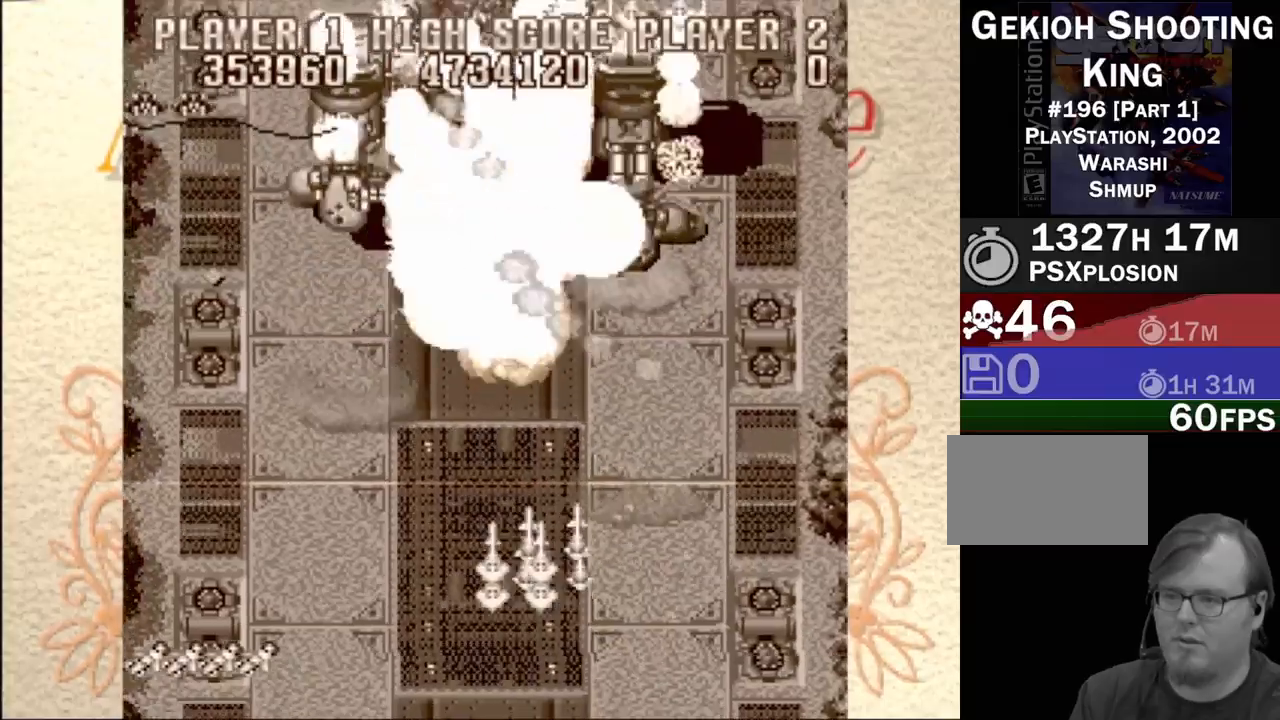
{"buttons": ["CROSS", "DPAD_DOWN", "DPAD_LEFT"], "events": [[83, "DPAD_DOWN", "down"], [350, "DPAD_DOWN", "up"], [417, "DPAD_DOWN", "down"]]}
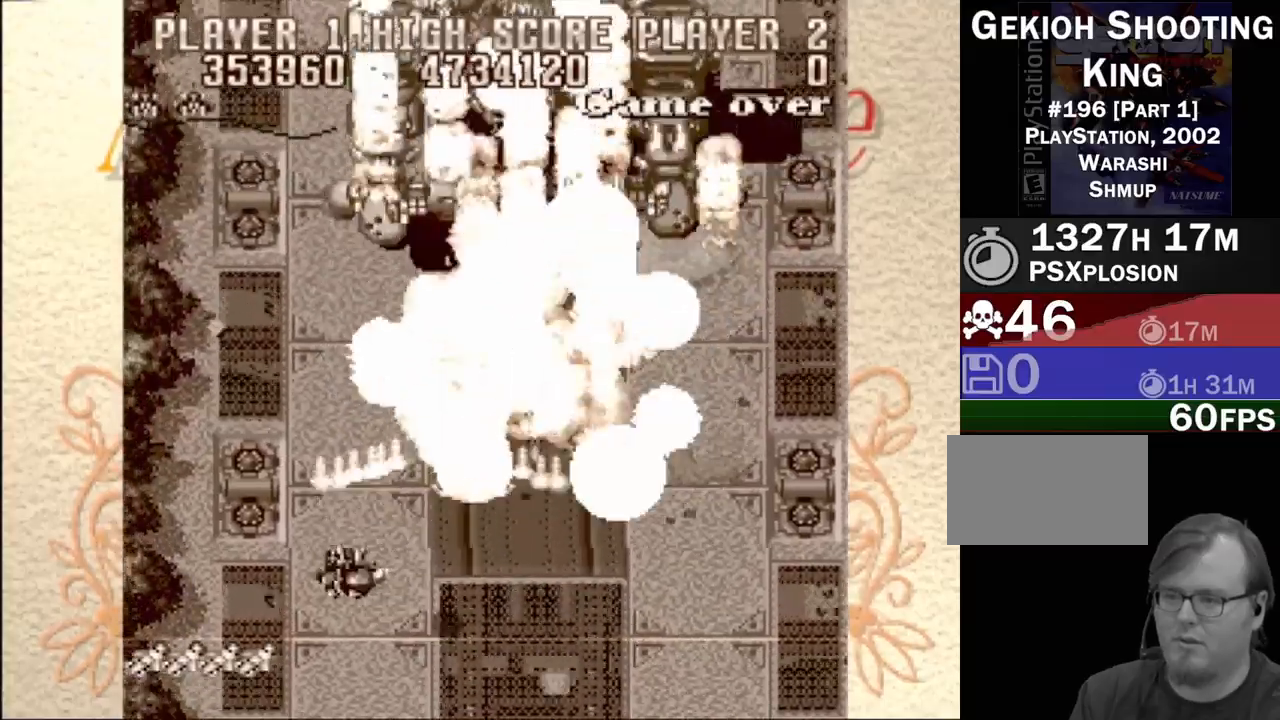
{"buttons": ["CROSS"], "events": [[50, "DPAD_LEFT", "up"], [133, "DPAD_RIGHT", "down"], [250, "DPAD_DOWN", "up"], [267, "DPAD_RIGHT", "up"]]}
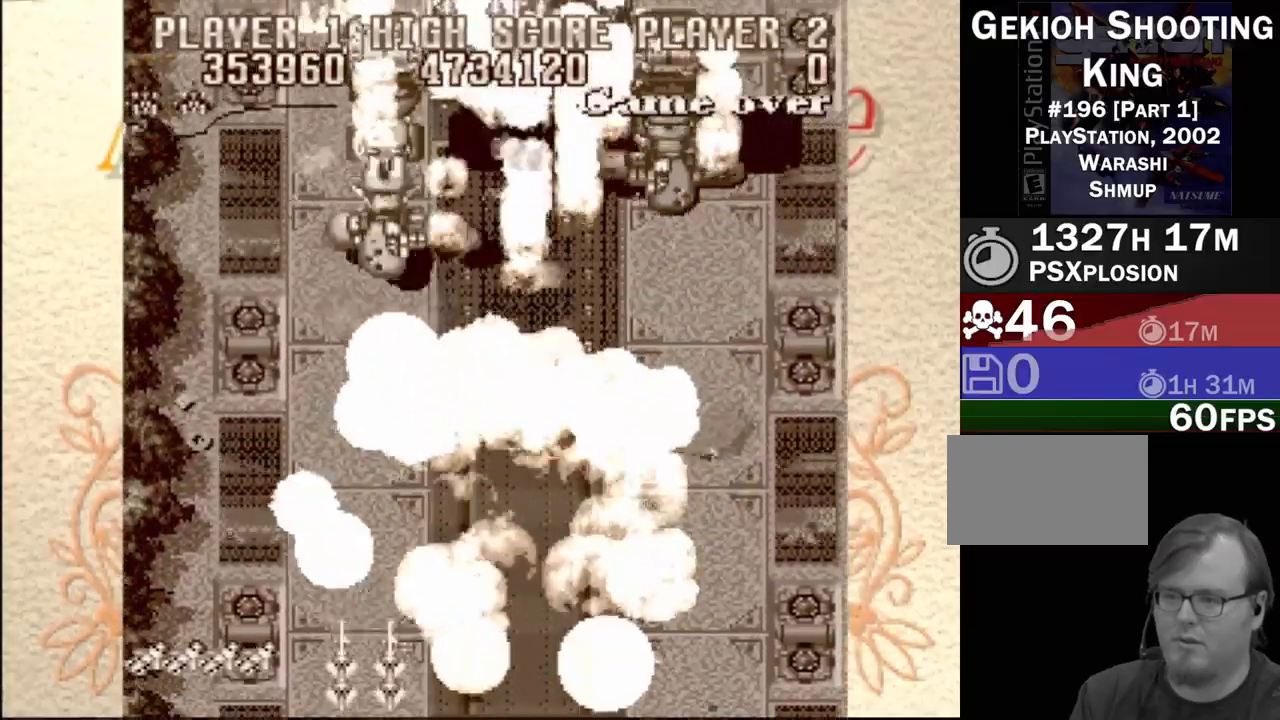
{"buttons": ["CROSS", "DPAD_RIGHT"], "events": [[17, "DPAD_RIGHT", "down"]]}
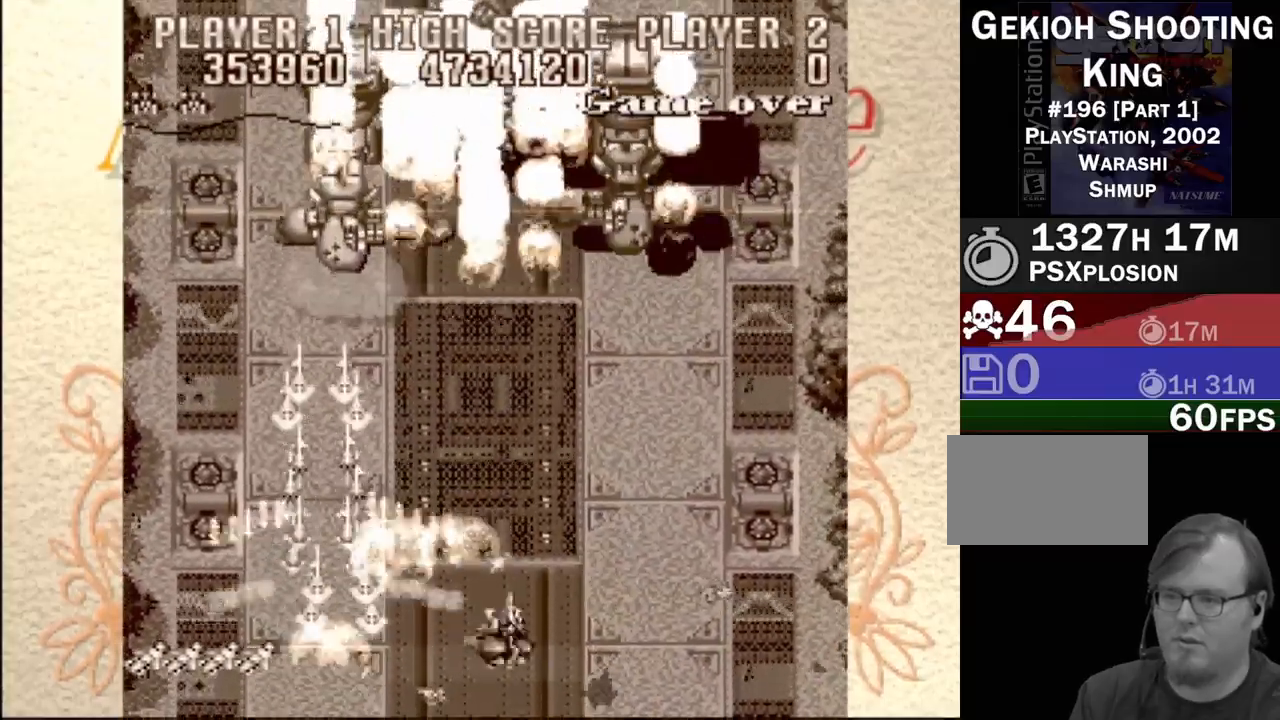
{"buttons": ["CROSS", "DPAD_LEFT"], "events": [[133, "DPAD_UP", "down"], [383, "DPAD_RIGHT", "up"], [417, "DPAD_LEFT", "down"], [467, "DPAD_UP", "up"]]}